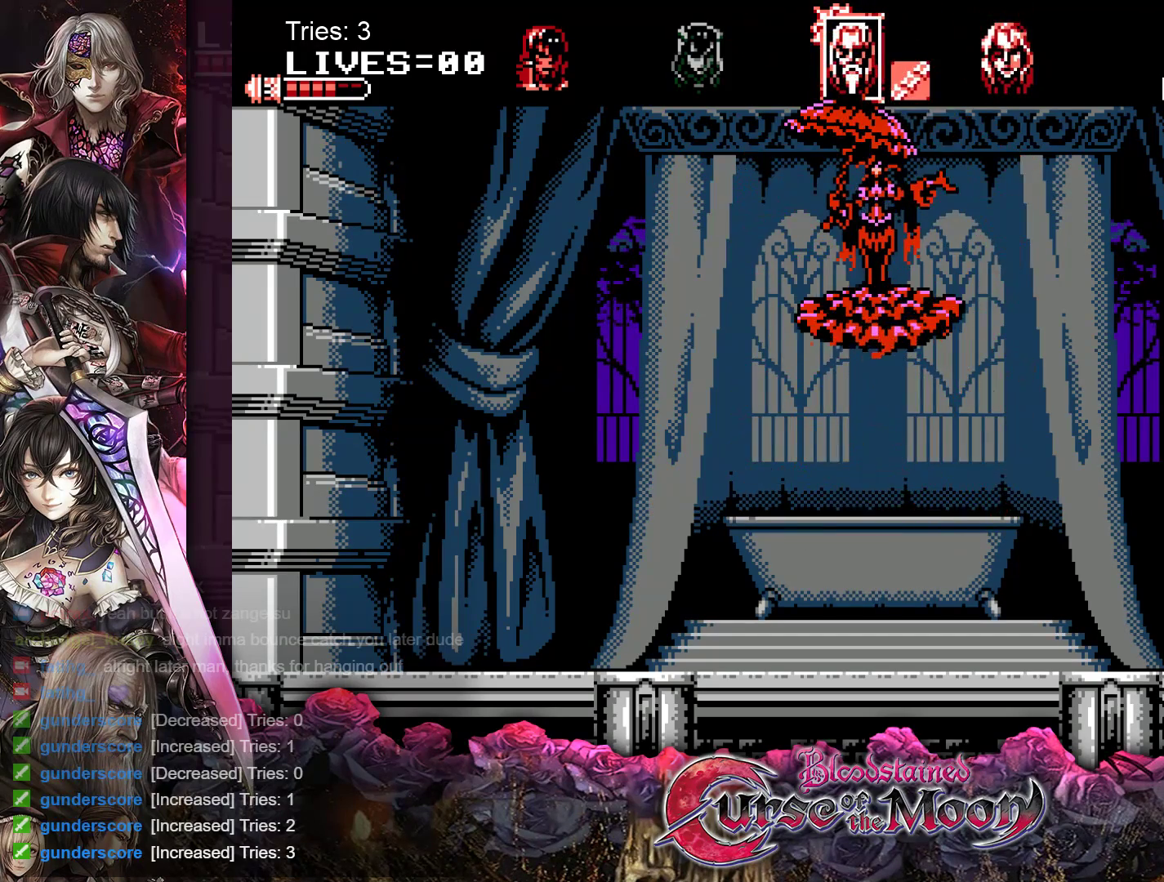
Gameplay with a controller (Nintendo layout); each line is a JSON object with the inputs held at the frame after it. "events" lists button and stick changes between this image and that frame as [ms after this image, input, new state], when the widget could be followed in between. Not read: L1 L3 R3.
{"buttons": ["A"], "events": [[450, "A", "down"]]}
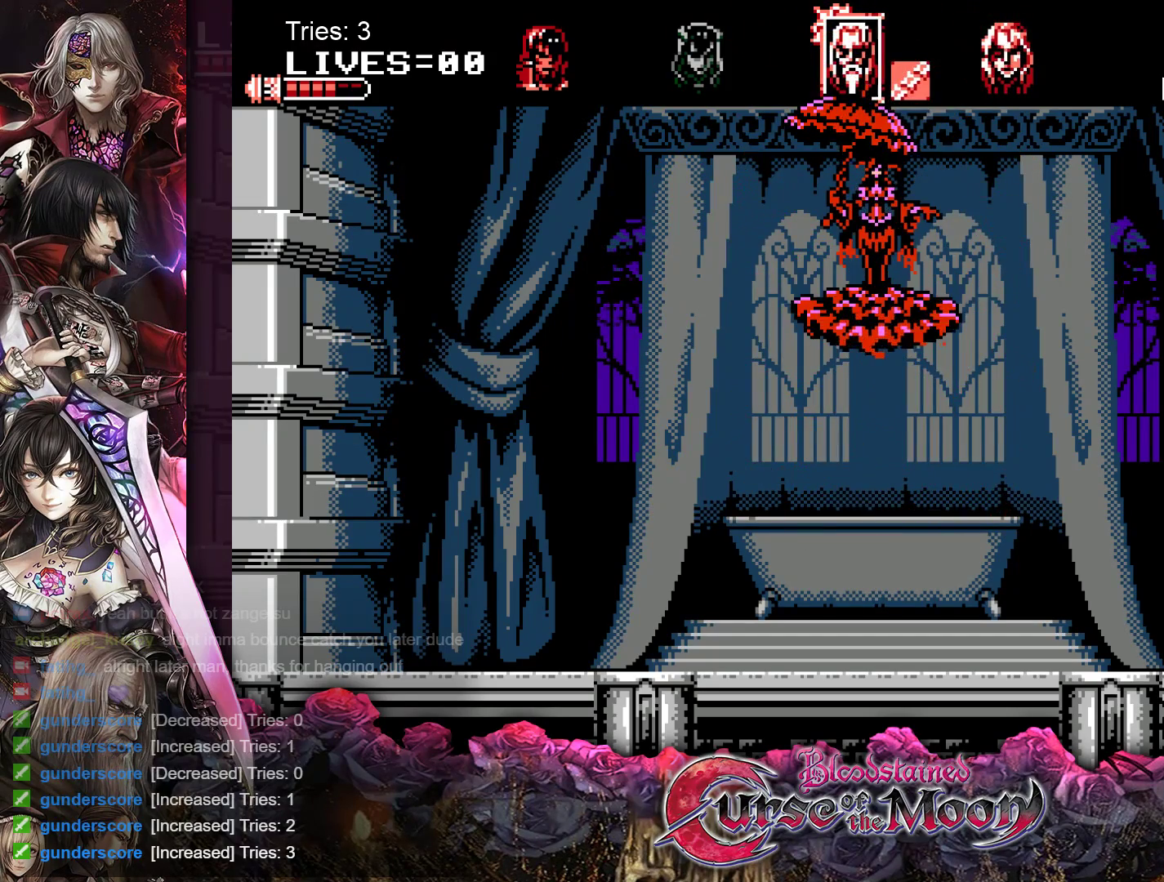
{"buttons": [], "events": [[33, "A", "up"], [133, "A", "down"], [200, "A", "up"], [333, "A", "down"], [417, "A", "up"]]}
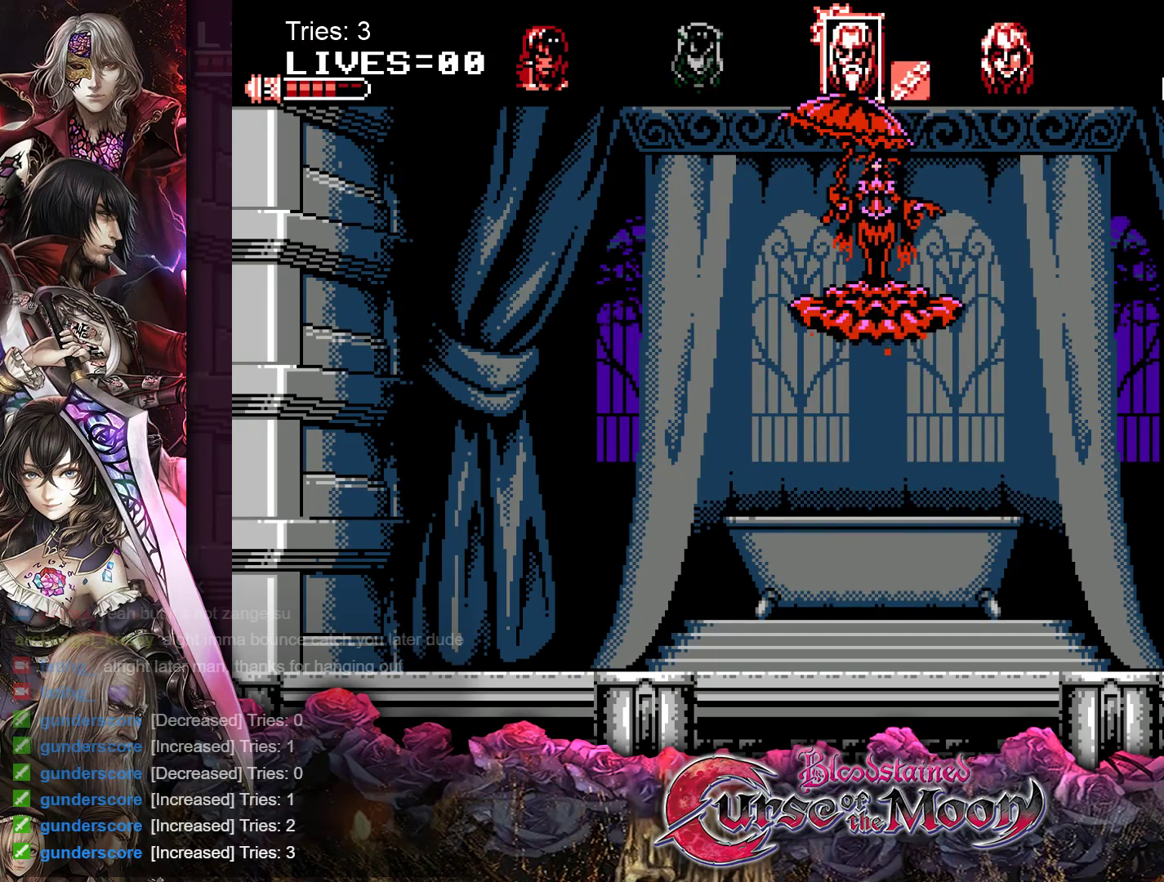
{"buttons": [], "events": []}
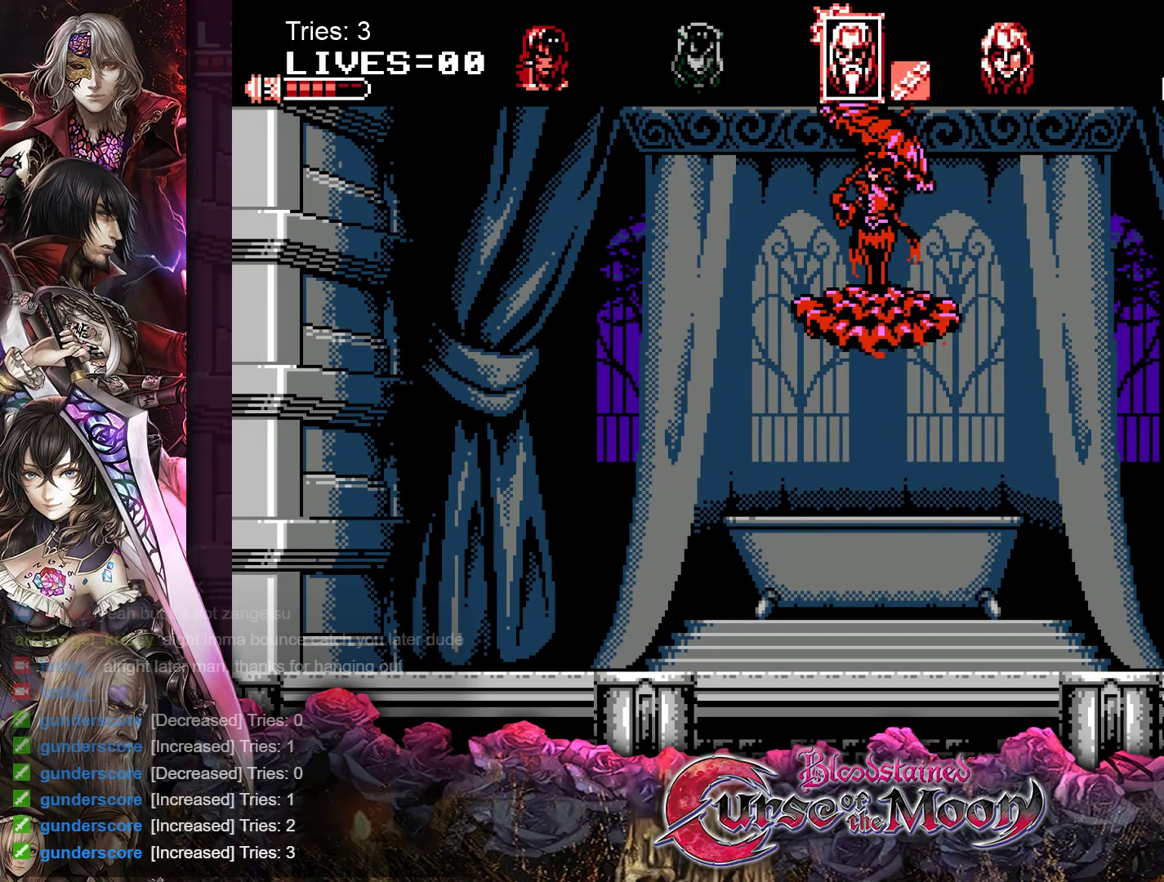
{"buttons": [], "events": []}
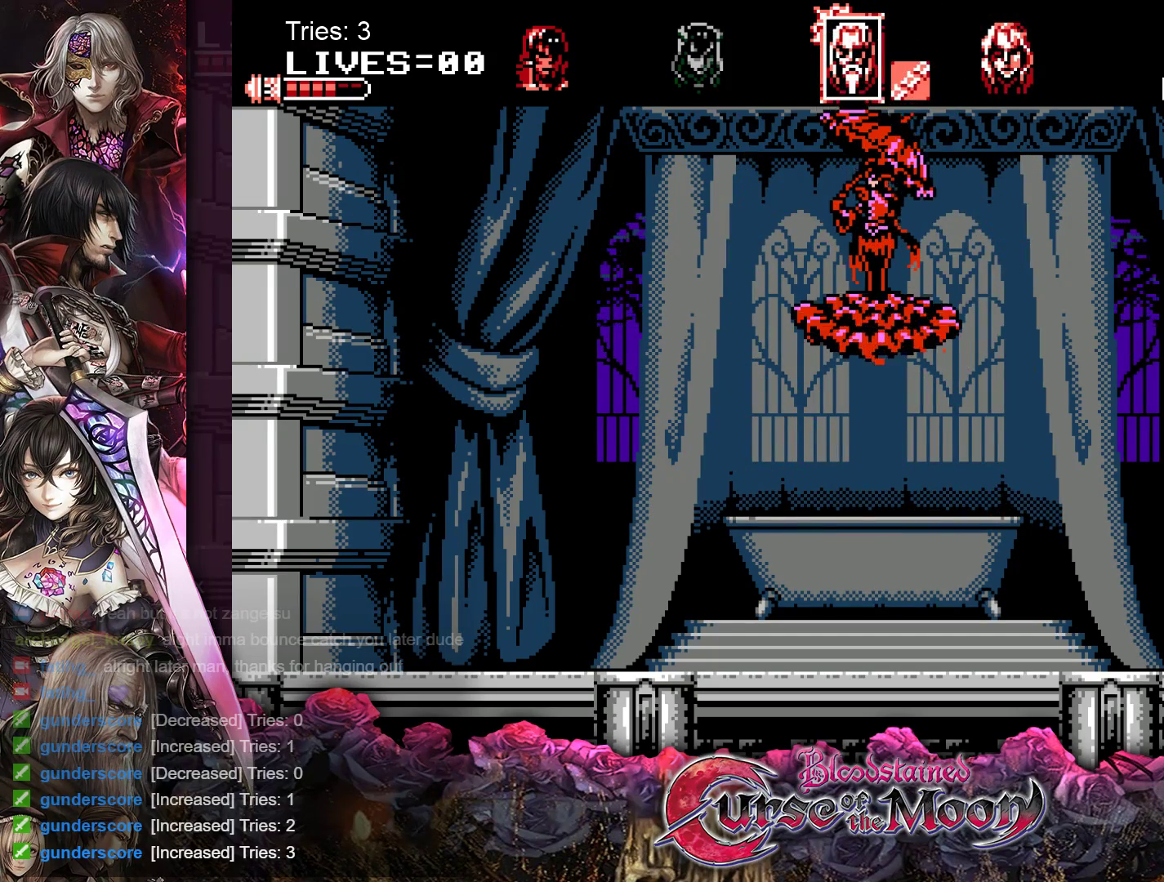
{"buttons": ["A"], "events": [[417, "A", "down"]]}
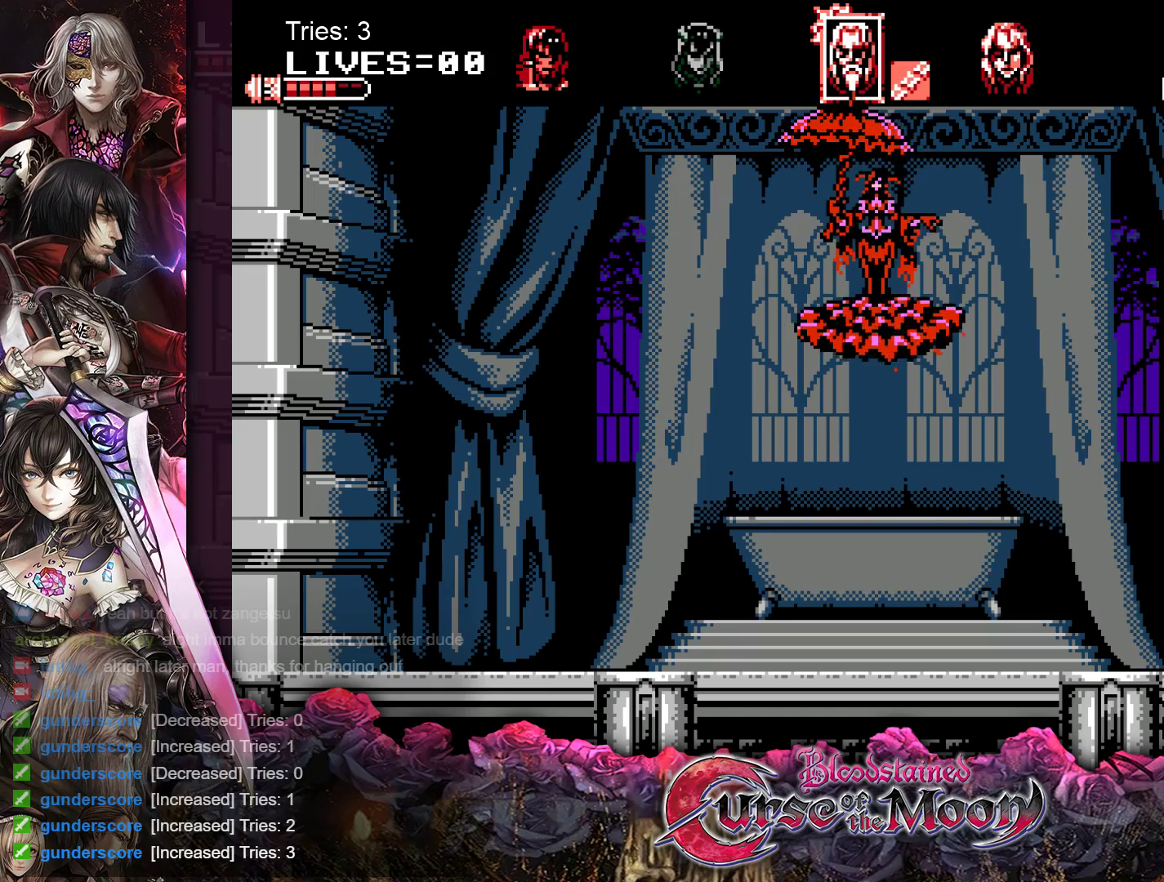
{"buttons": [], "events": [[50, "A", "up"], [350, "A", "down"], [483, "A", "up"]]}
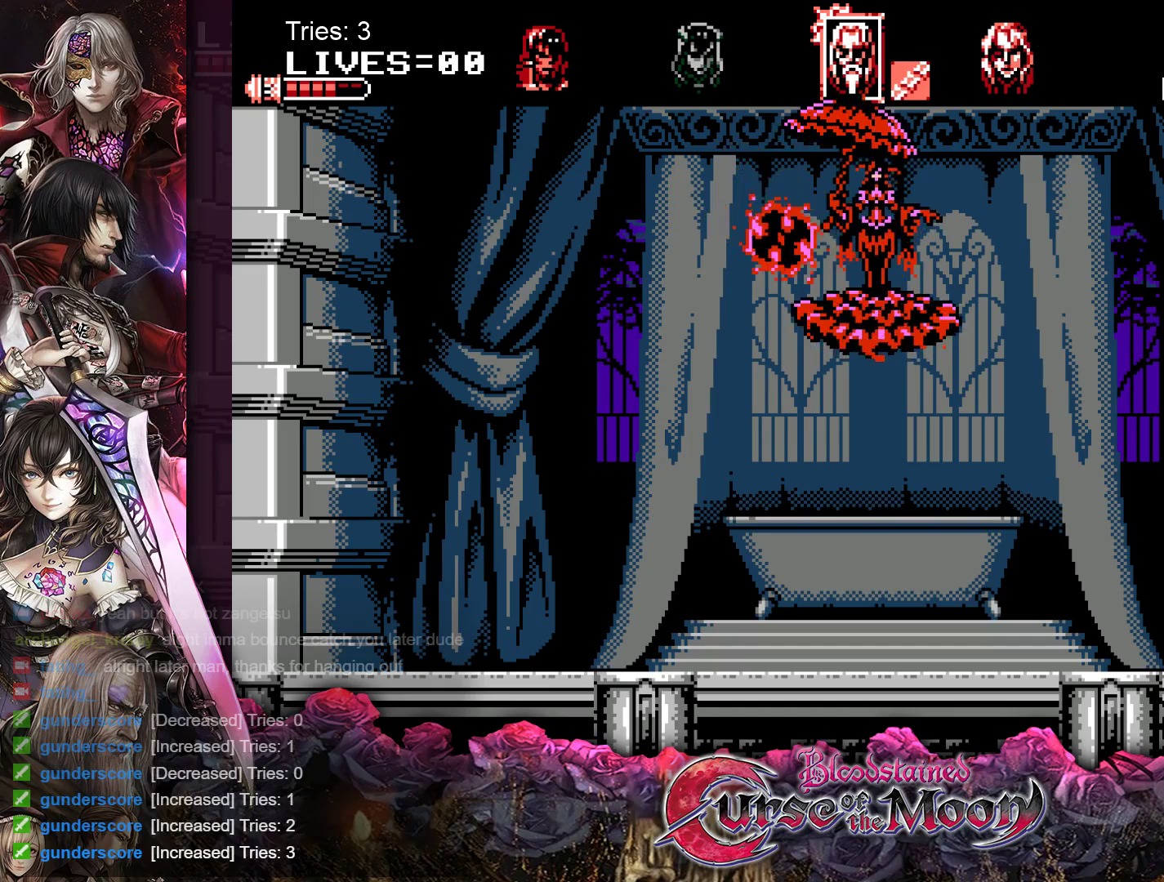
{"buttons": [], "events": [[217, "A", "down"], [333, "A", "up"]]}
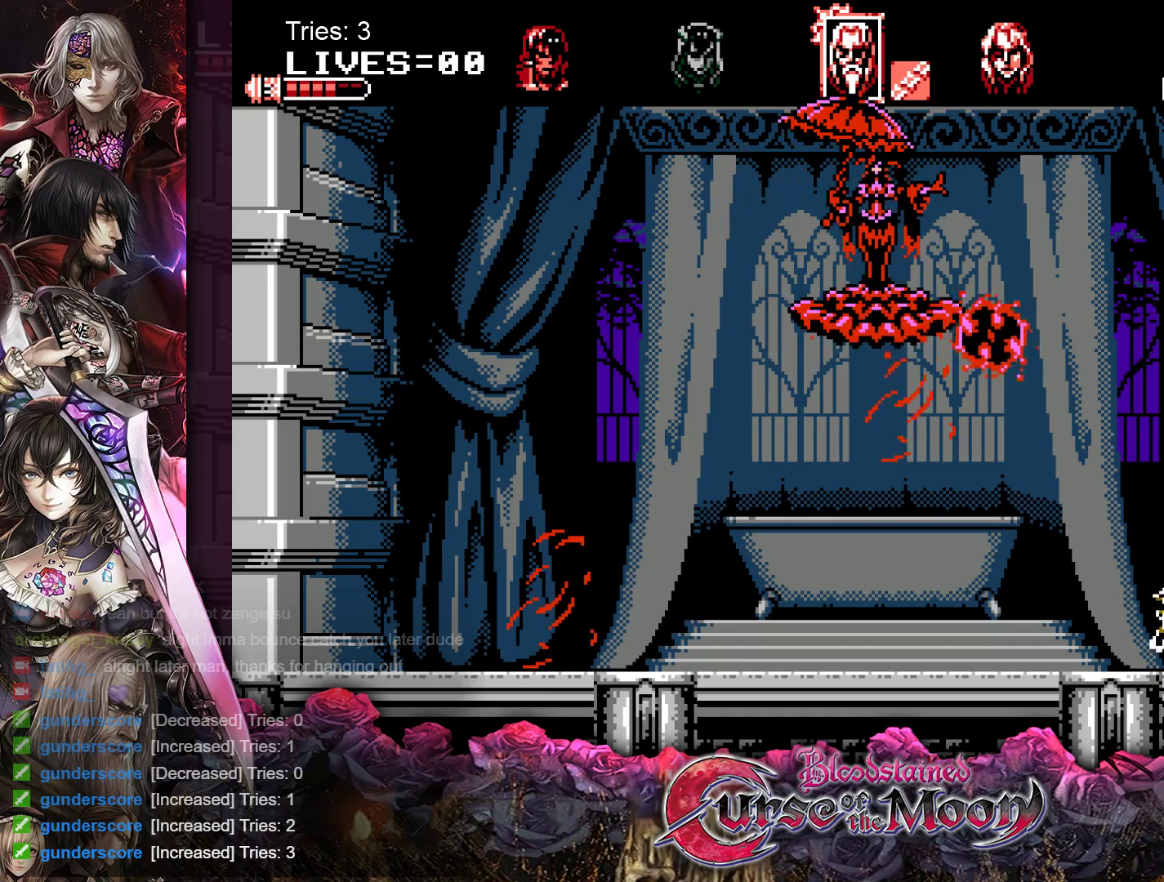
{"buttons": ["DPAD_LEFT"], "events": [[283, "DPAD_LEFT", "down"], [383, "A", "down"], [500, "A", "up"]]}
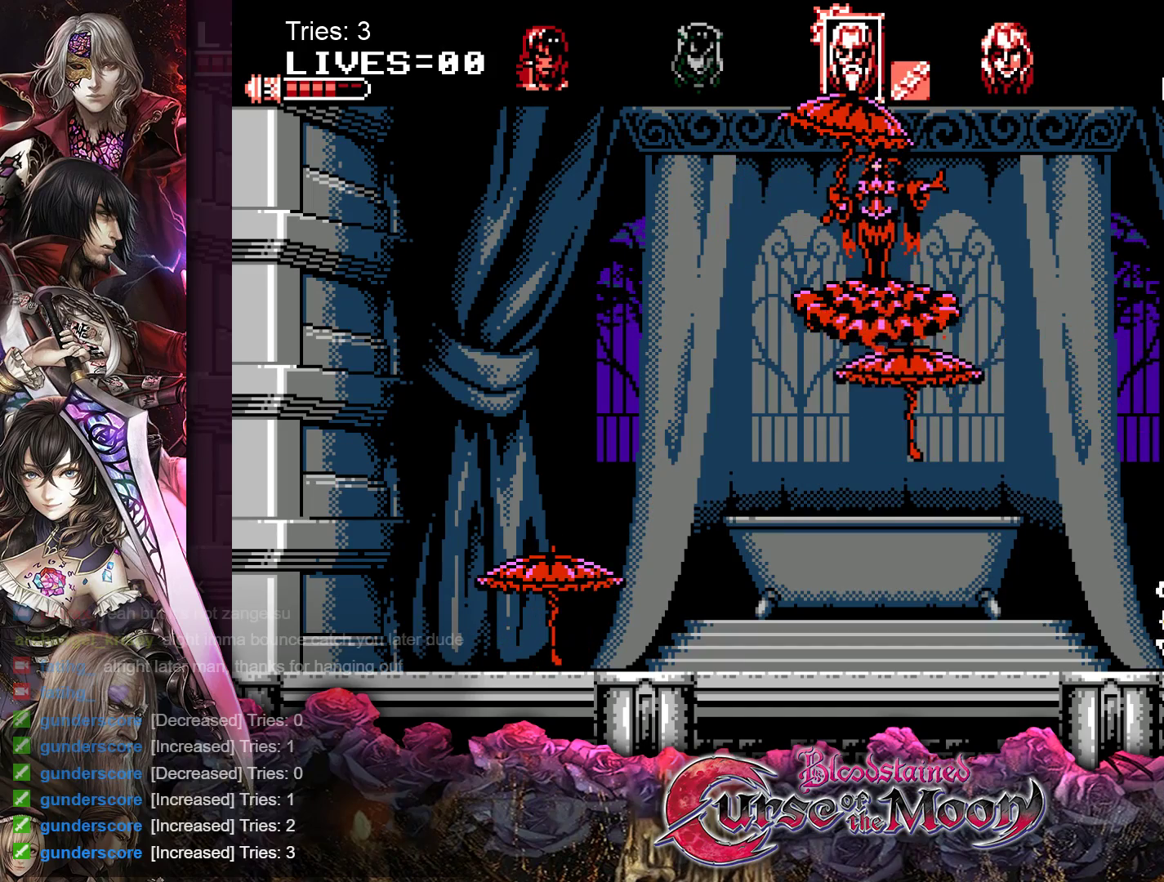
{"buttons": ["DPAD_LEFT"], "events": []}
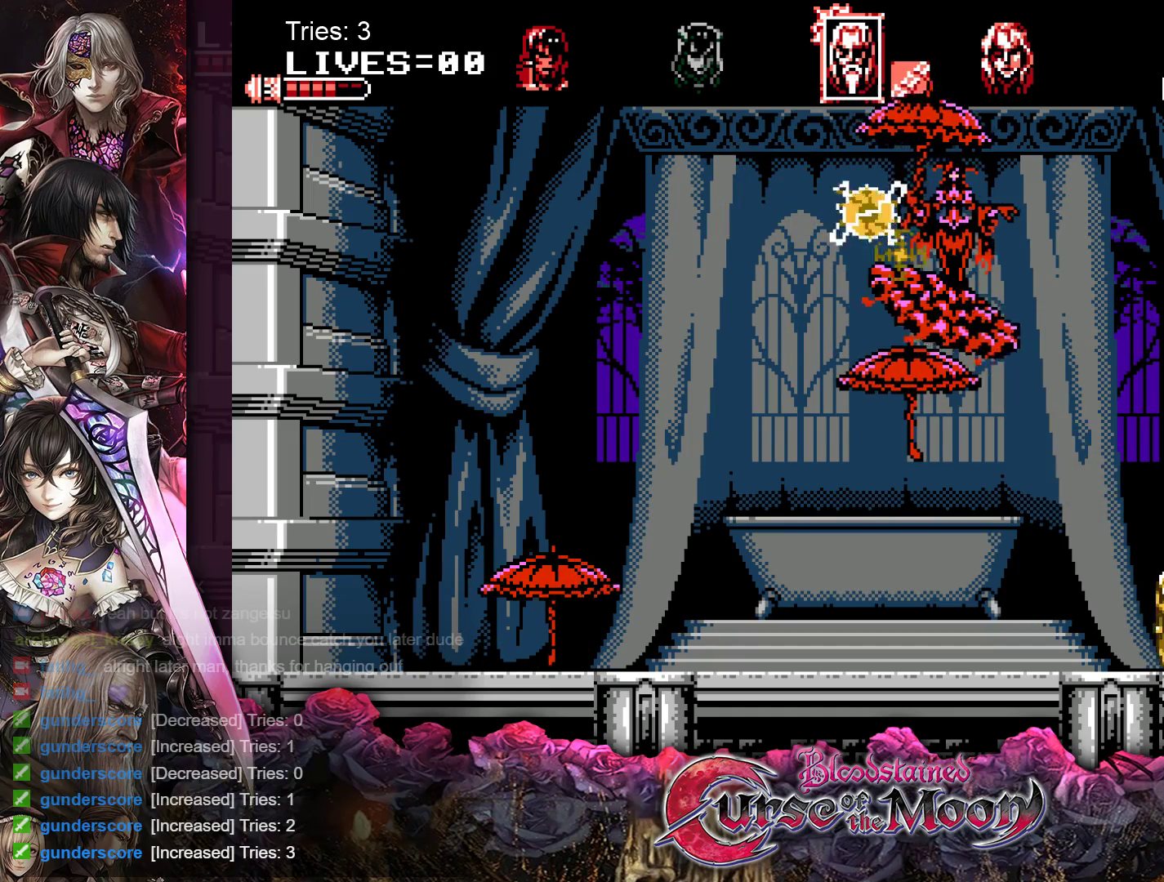
{"buttons": ["DPAD_LEFT"], "events": [[67, "A", "down"], [183, "A", "up"]]}
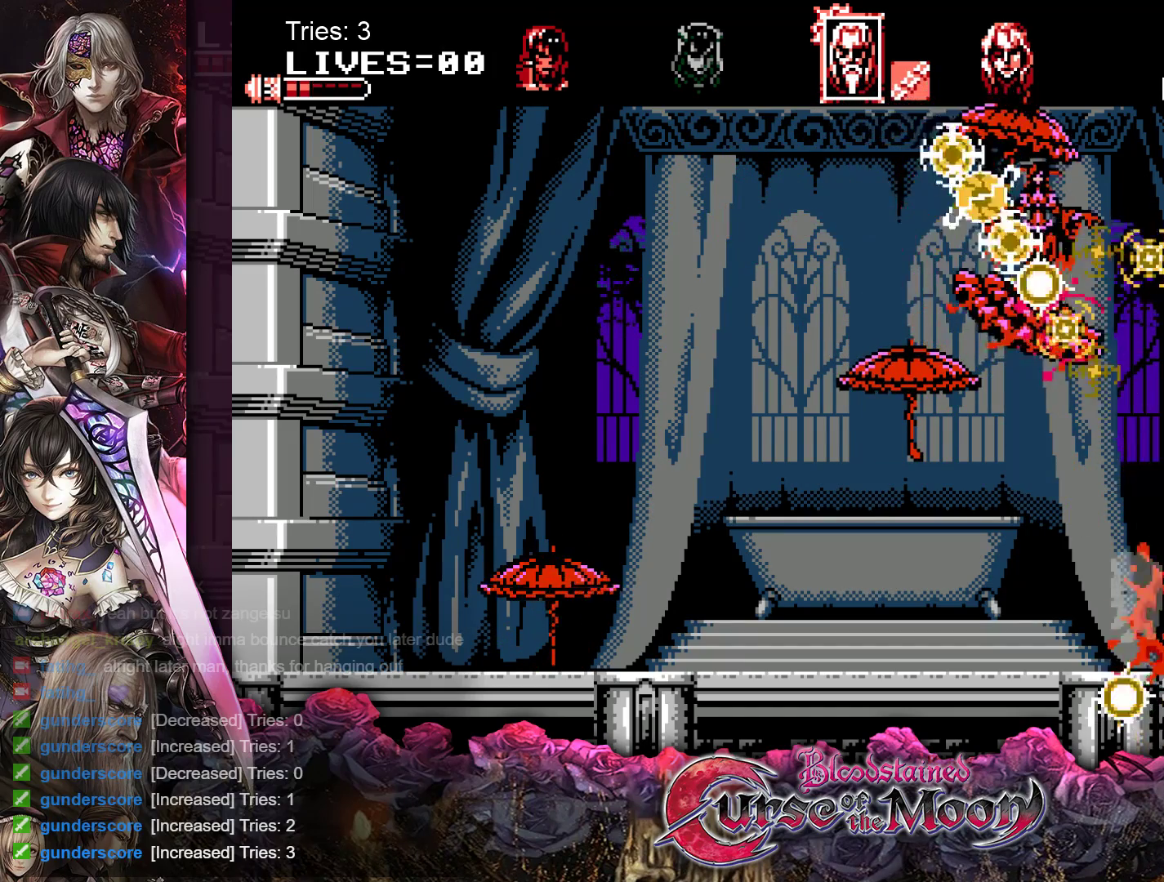
{"buttons": ["A", "DPAD_RIGHT"], "events": [[300, "DPAD_LEFT", "up"], [400, "DPAD_RIGHT", "down"], [467, "A", "down"]]}
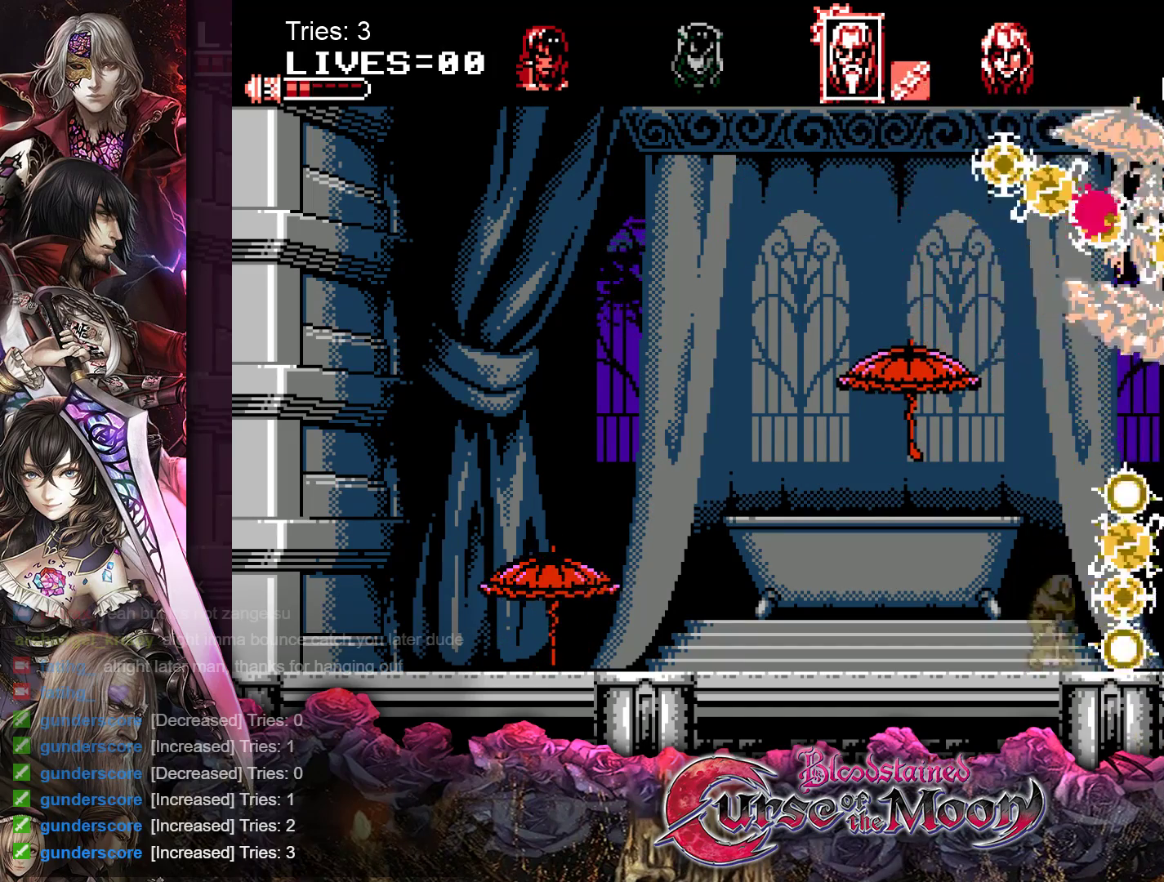
{"buttons": [], "events": [[67, "DPAD_RIGHT", "up"], [100, "A", "up"]]}
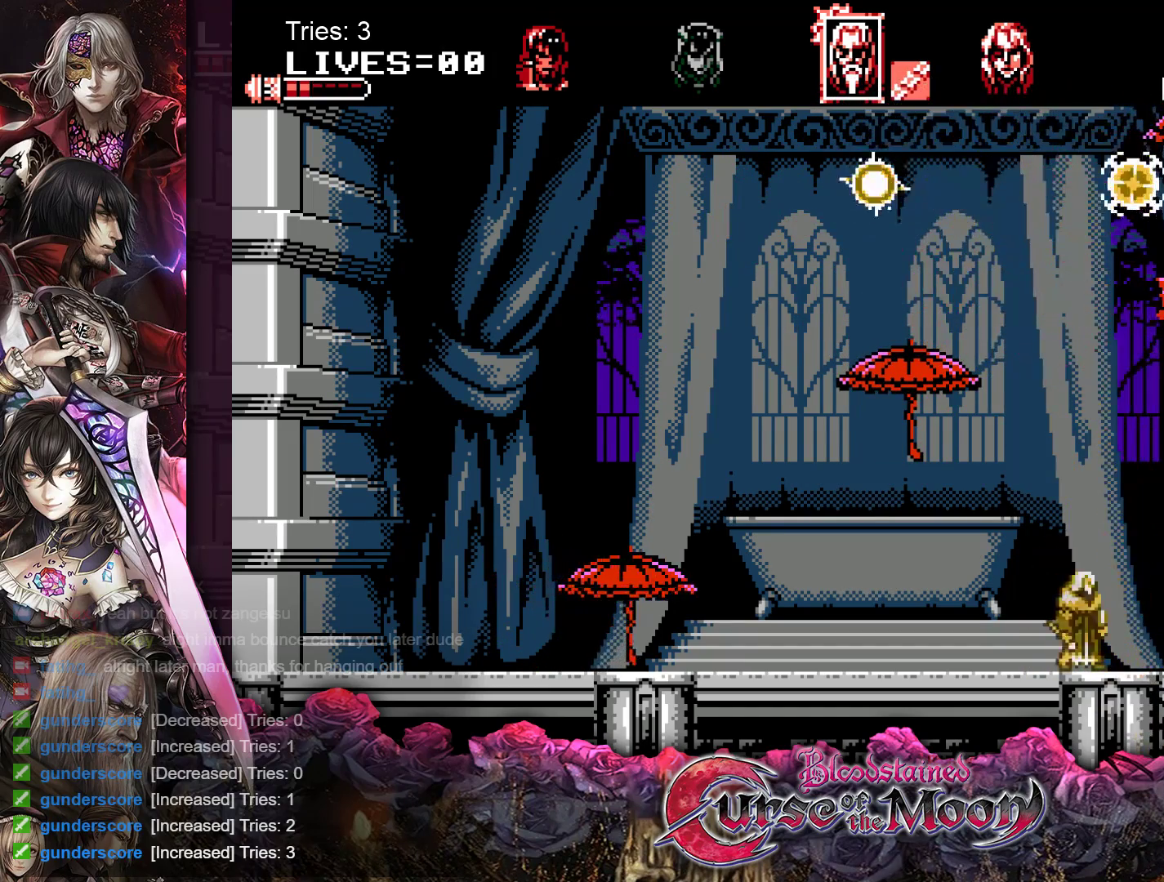
{"buttons": [], "events": [[150, "A", "down"], [283, "A", "up"]]}
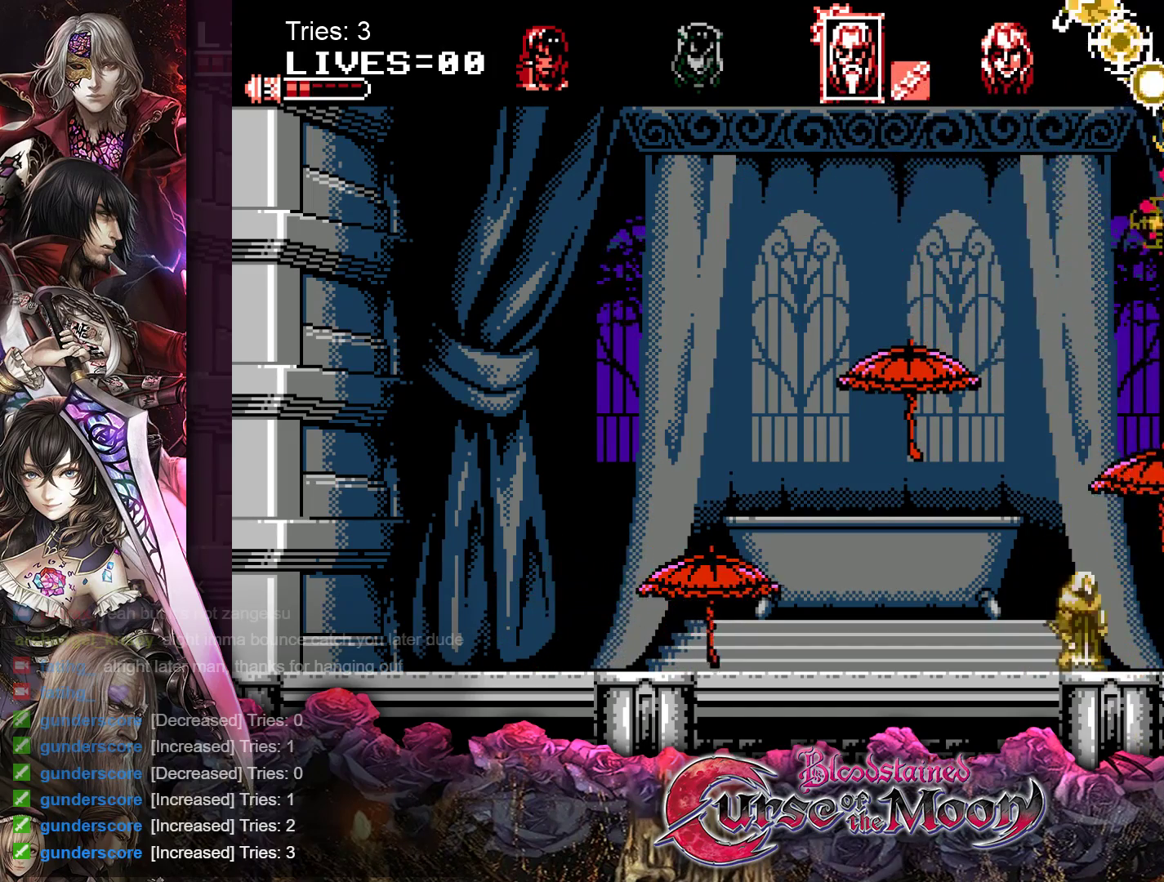
{"buttons": [], "events": [[150, "A", "down"], [283, "A", "up"]]}
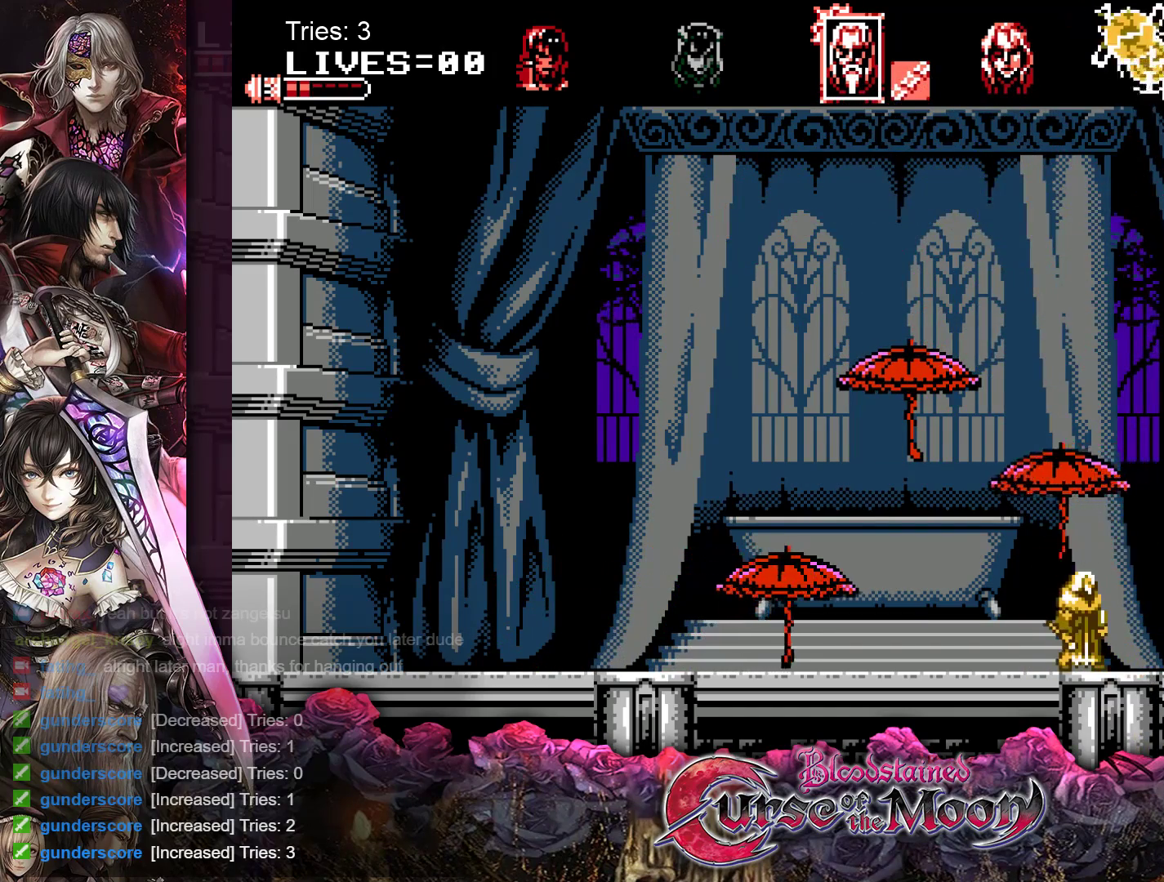
{"buttons": [], "events": [[233, "A", "down"], [383, "A", "up"]]}
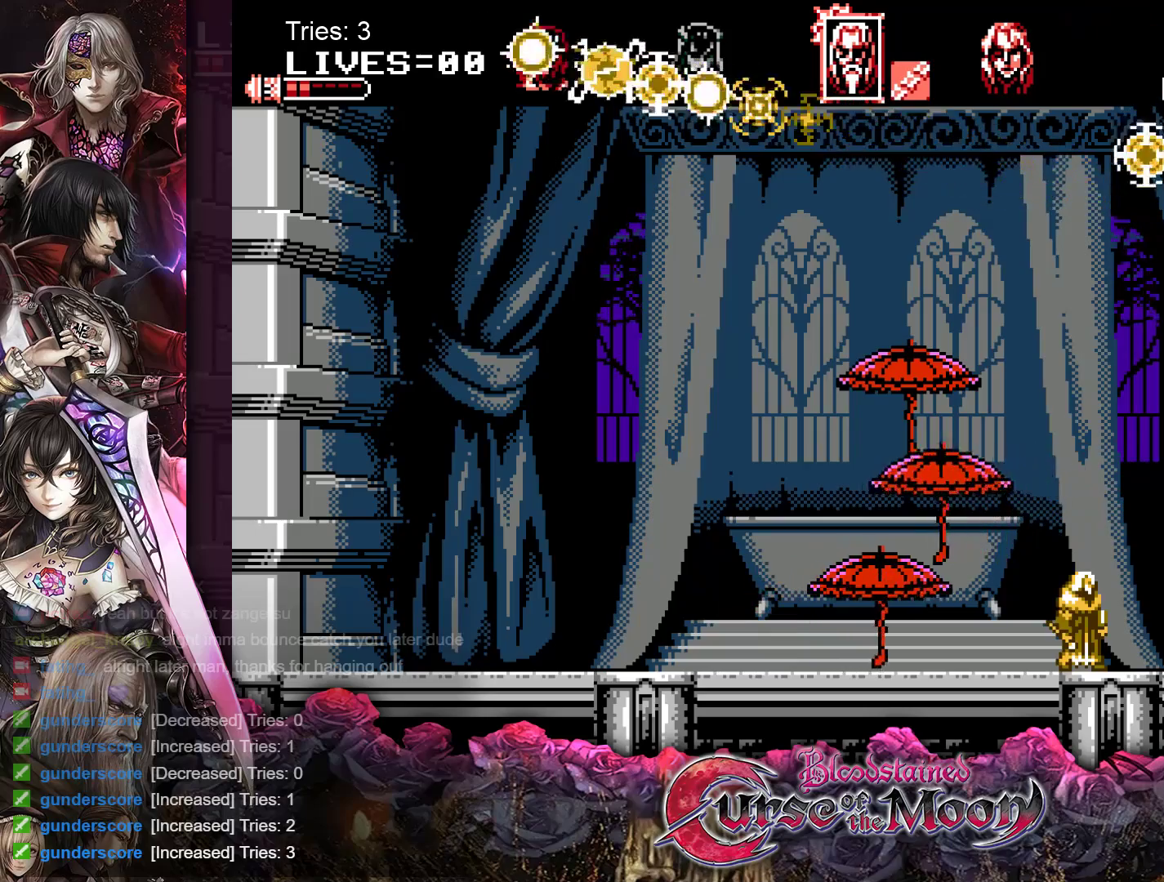
{"buttons": [], "events": [[150, "A", "down"], [283, "A", "up"]]}
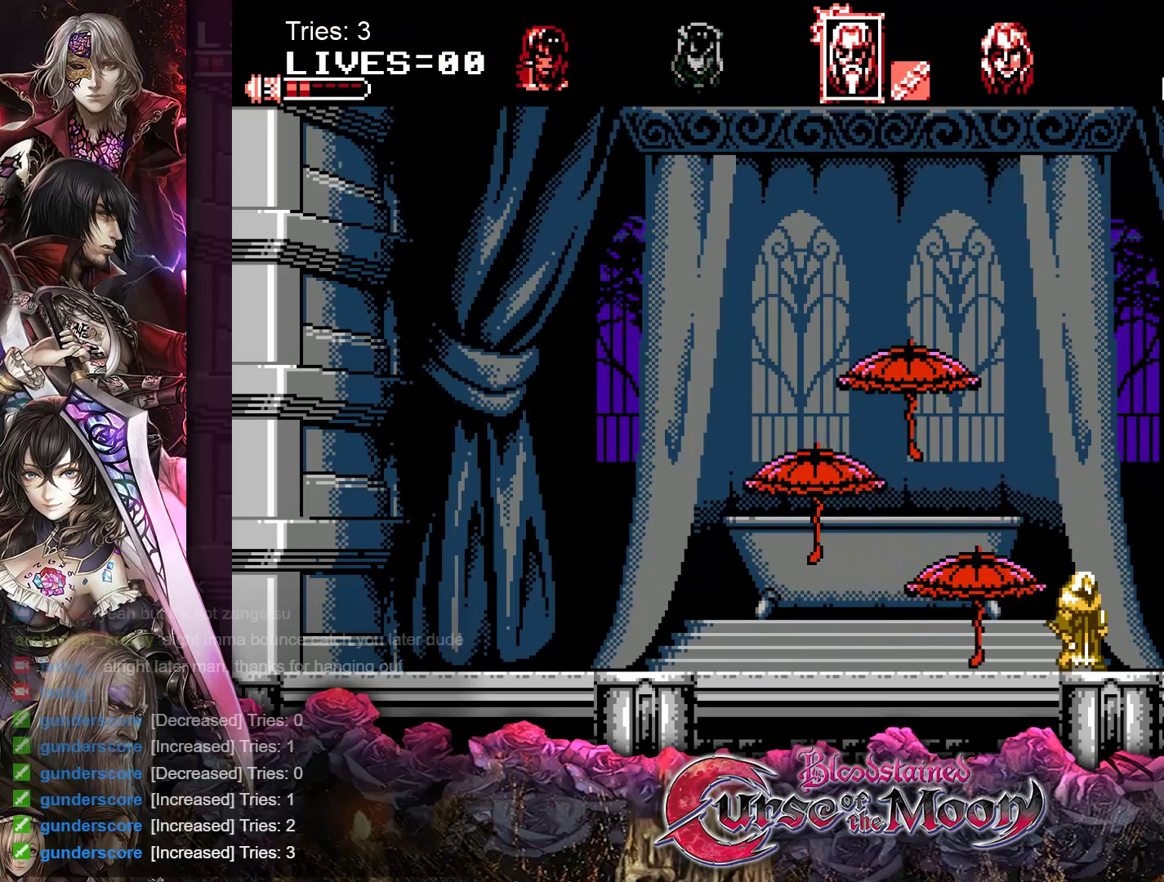
{"buttons": [], "events": [[283, "A", "down"], [417, "A", "up"]]}
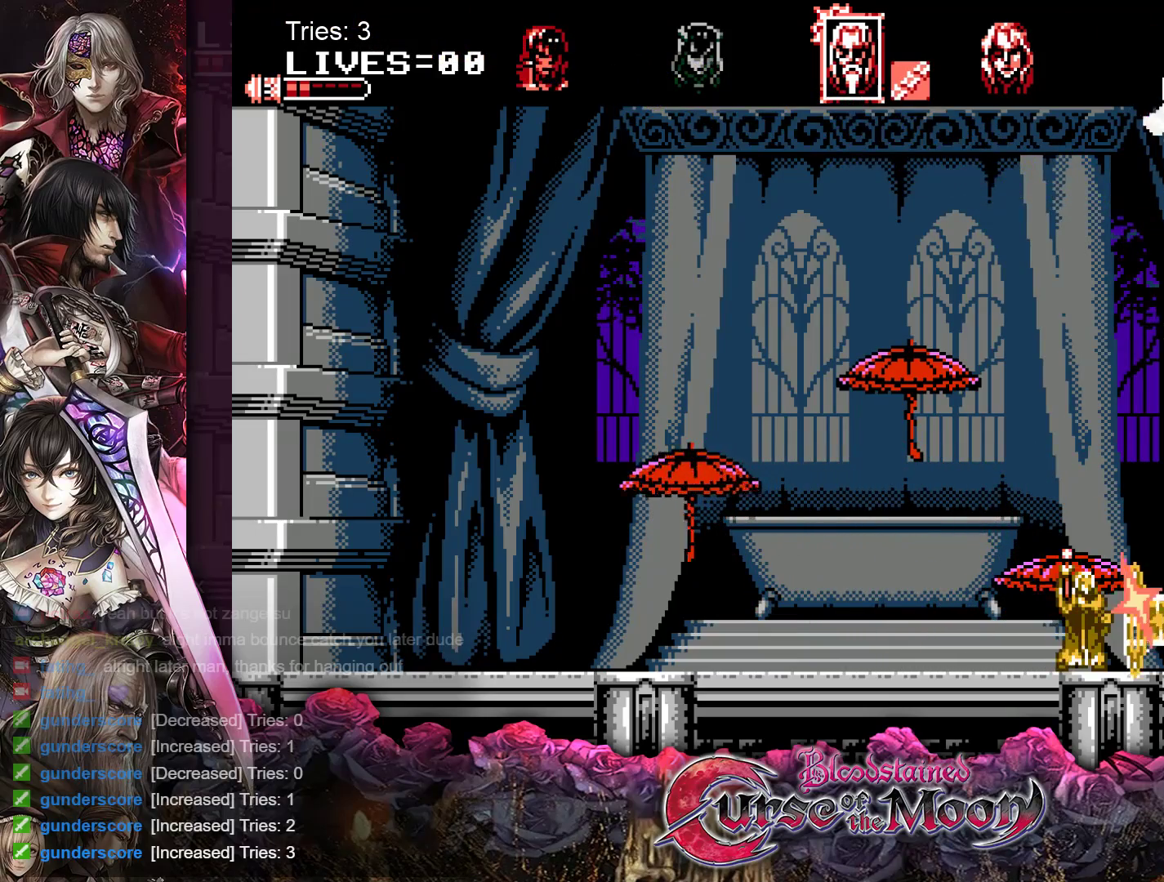
{"buttons": ["DPAD_LEFT"], "events": [[400, "DPAD_LEFT", "down"]]}
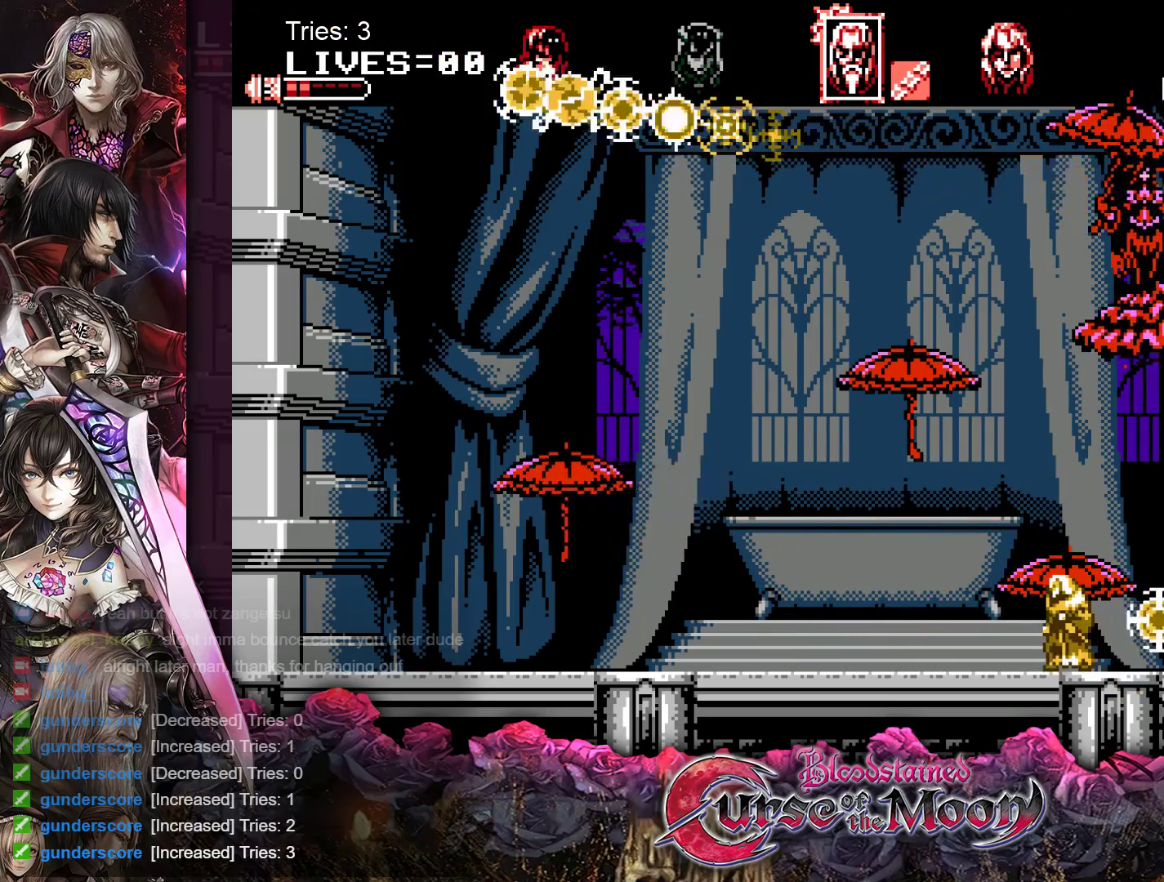
{"buttons": ["DPAD_LEFT"], "events": []}
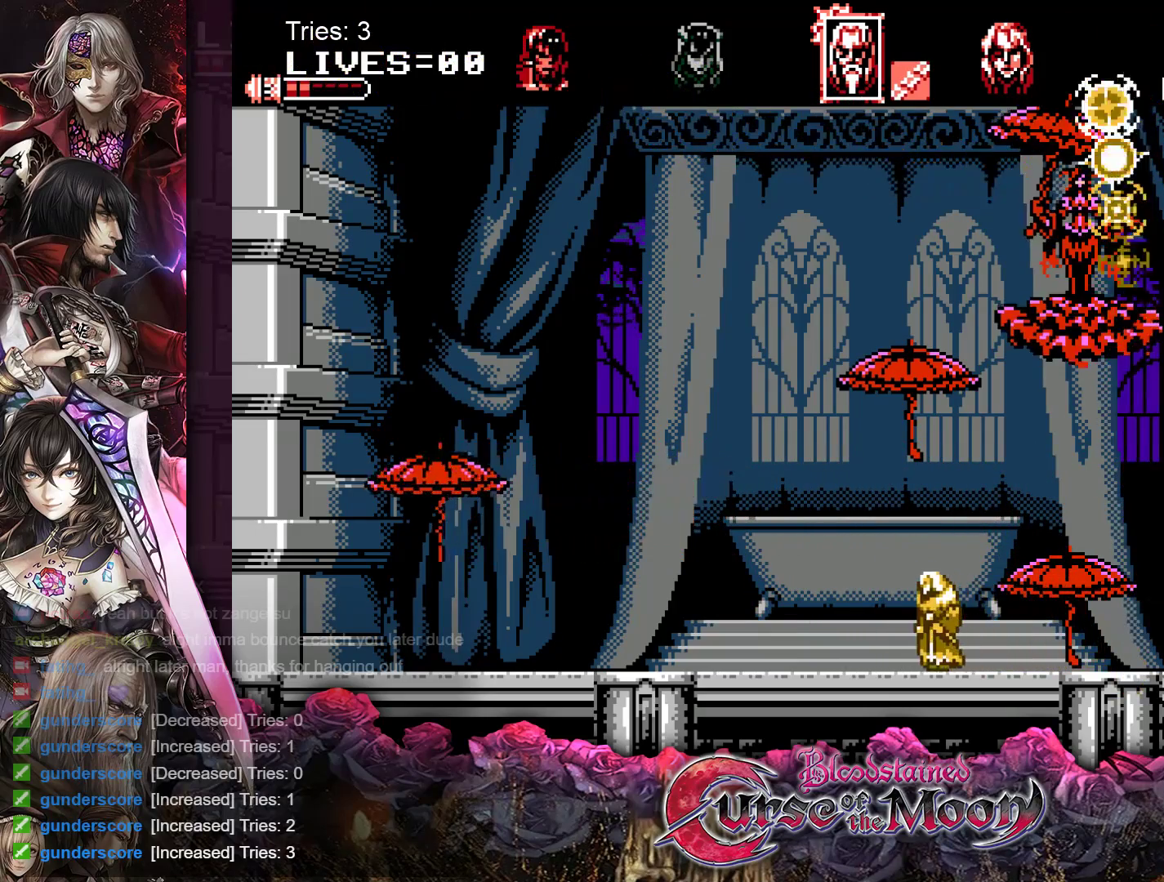
{"buttons": ["DPAD_RIGHT"], "events": [[50, "DPAD_LEFT", "up"], [150, "DPAD_RIGHT", "down"], [300, "A", "down"], [450, "A", "up"]]}
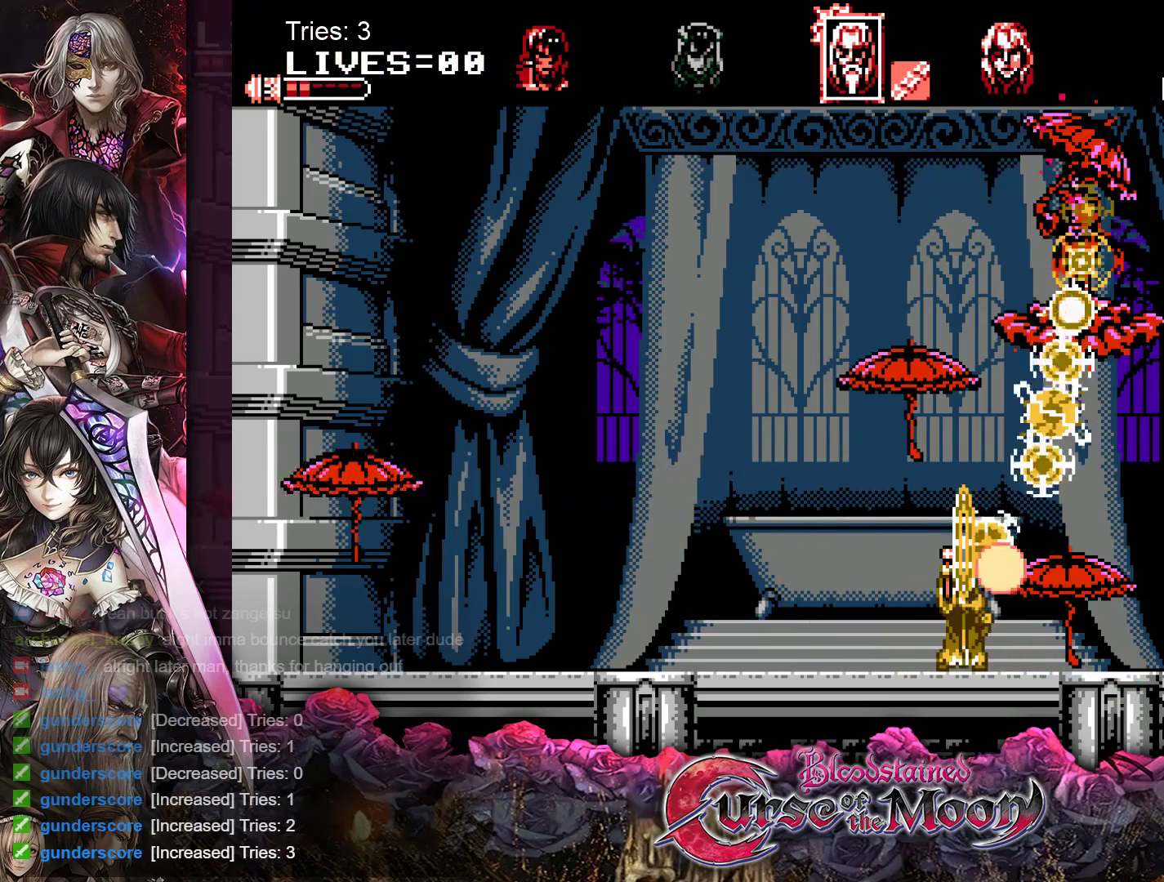
{"buttons": ["DPAD_RIGHT"], "events": []}